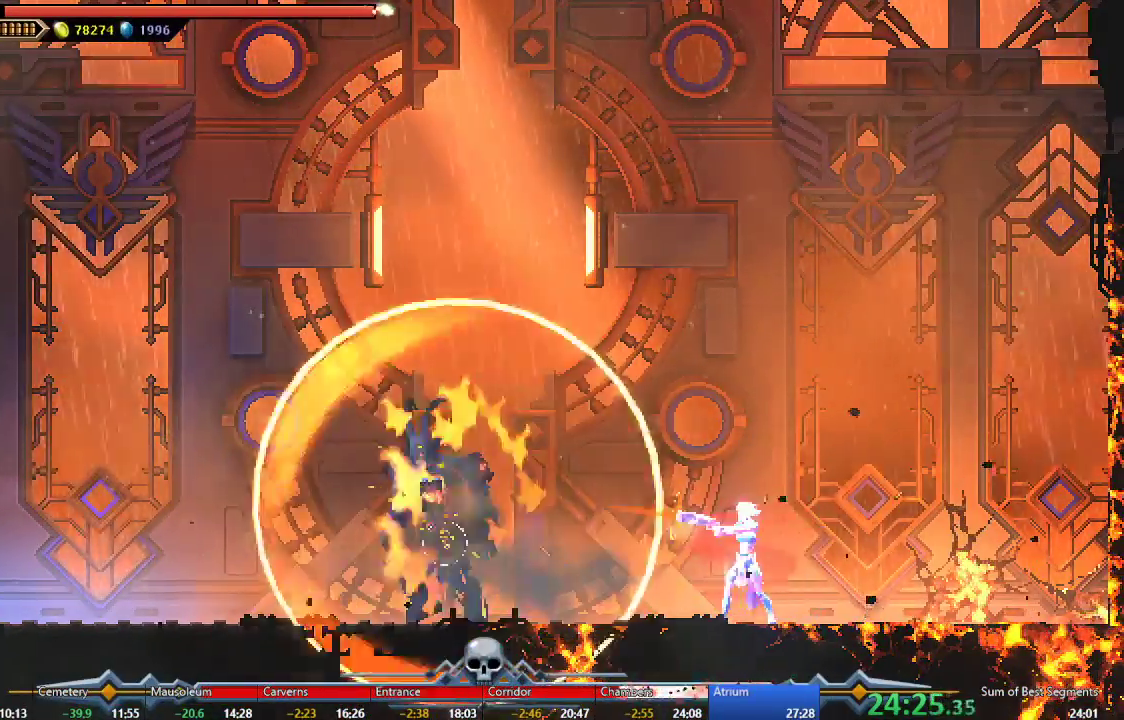
Gameplay with a controller (Xbox layout); each line is a JSON object with the inputs held at the frame after it. "events" lists button and stick changes between this image and that frame as [ms after this image, input, new state], when the widget could be followed in between. Not read: L2 L3 R3 right_stick.
{"buttons": [], "left_stick": "center", "events": [[50, "Y", "down"], [150, "Y", "up"], [217, "Y", "down"], [300, "Y", "up"], [367, "Y", "down"], [467, "Y", "up"]]}
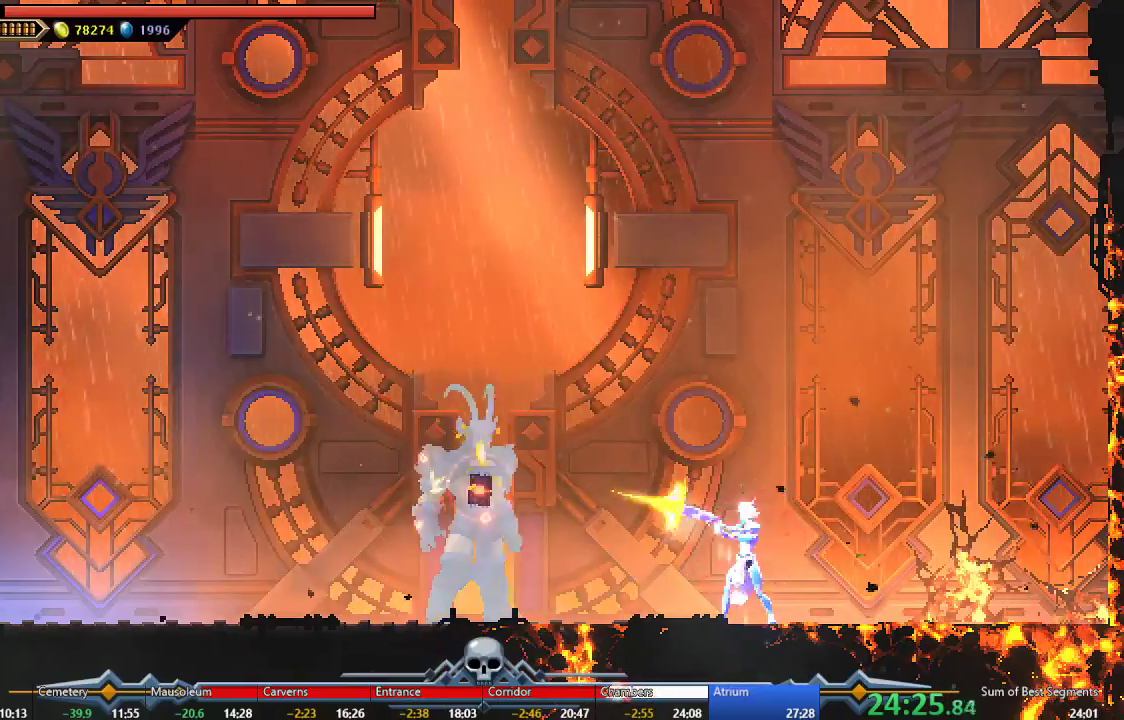
{"buttons": ["Y"], "left_stick": "center", "events": [[33, "Y", "down"], [117, "Y", "up"], [183, "Y", "down"], [267, "Y", "up"], [333, "Y", "down"], [400, "Y", "up"], [483, "Y", "down"]]}
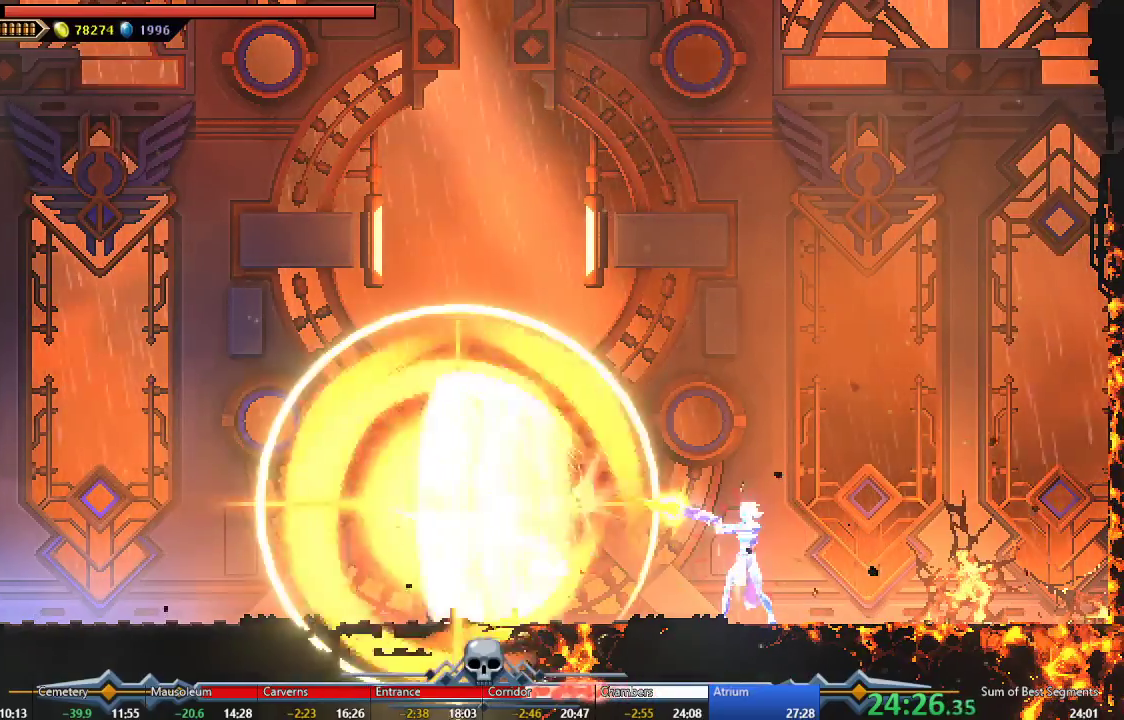
{"buttons": ["Y"], "left_stick": "center", "events": [[67, "Y", "up"], [133, "Y", "down"], [233, "Y", "up"], [300, "Y", "down"], [400, "Y", "up"], [467, "Y", "down"]]}
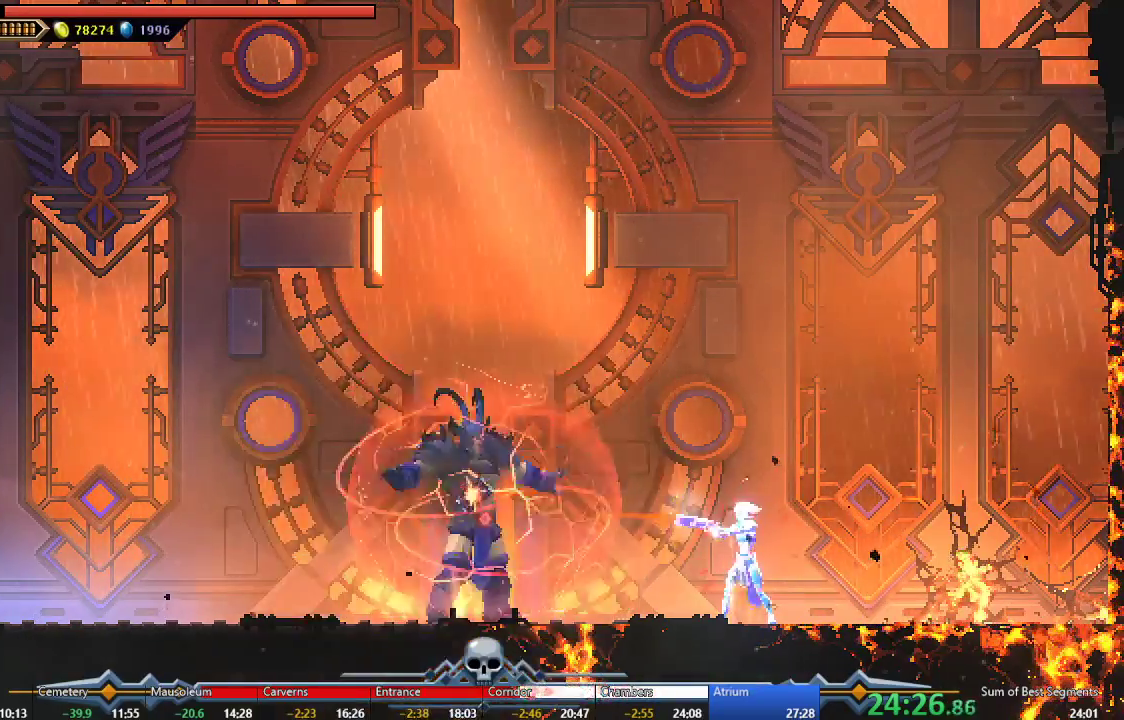
{"buttons": ["Y"], "left_stick": "center", "events": [[50, "Y", "up"], [117, "Y", "down"], [217, "Y", "up"], [283, "Y", "down"], [383, "Y", "up"], [450, "Y", "down"]]}
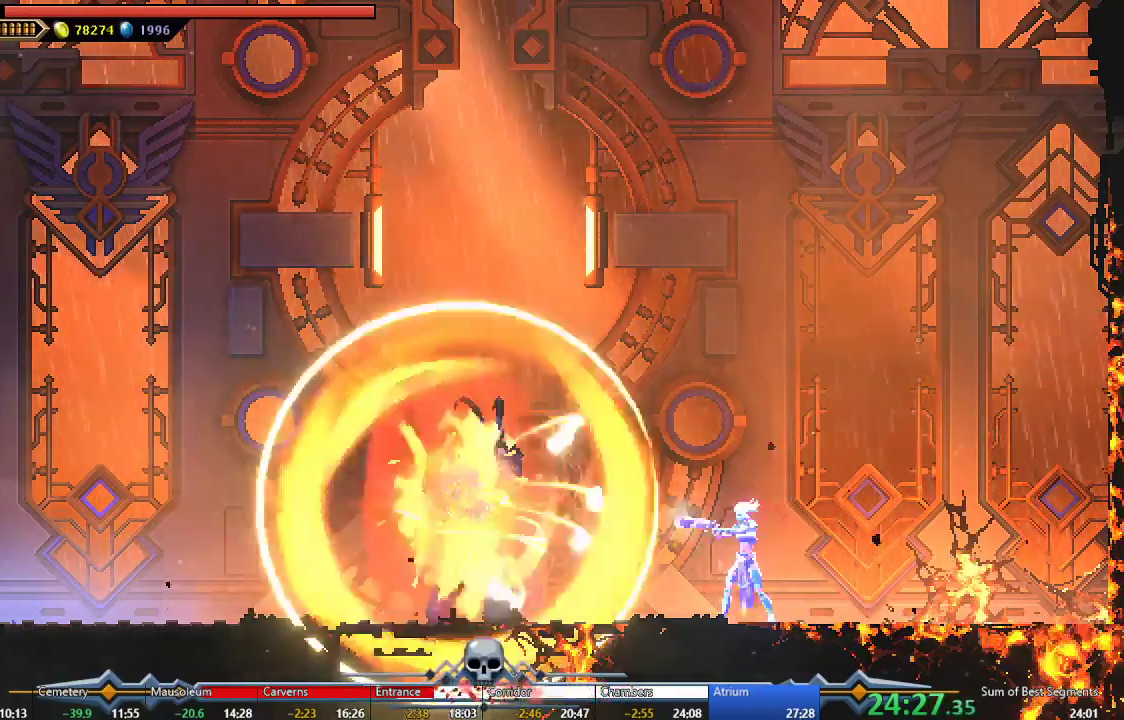
{"buttons": ["Y"], "left_stick": "center", "events": [[33, "Y", "up"], [117, "Y", "down"], [217, "Y", "up"], [283, "Y", "down"], [383, "Y", "up"], [467, "Y", "down"]]}
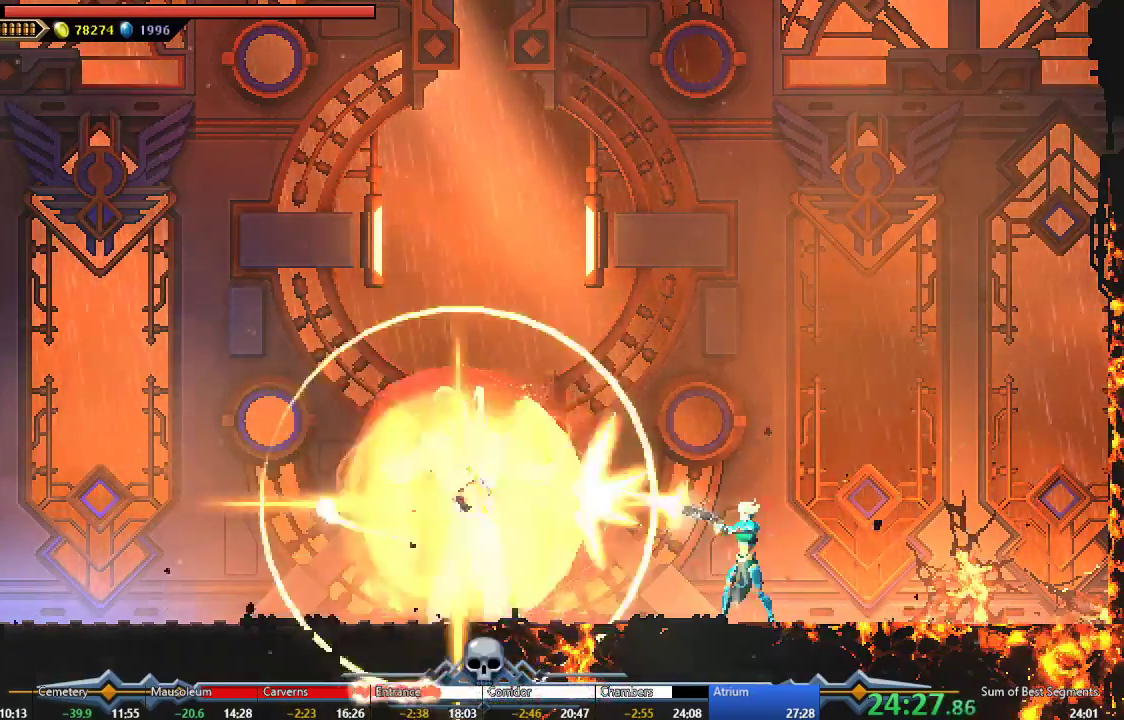
{"buttons": ["Y"], "left_stick": "center", "events": [[50, "Y", "up"], [133, "Y", "down"], [217, "Y", "up"], [300, "Y", "down"], [400, "Y", "up"], [483, "Y", "down"]]}
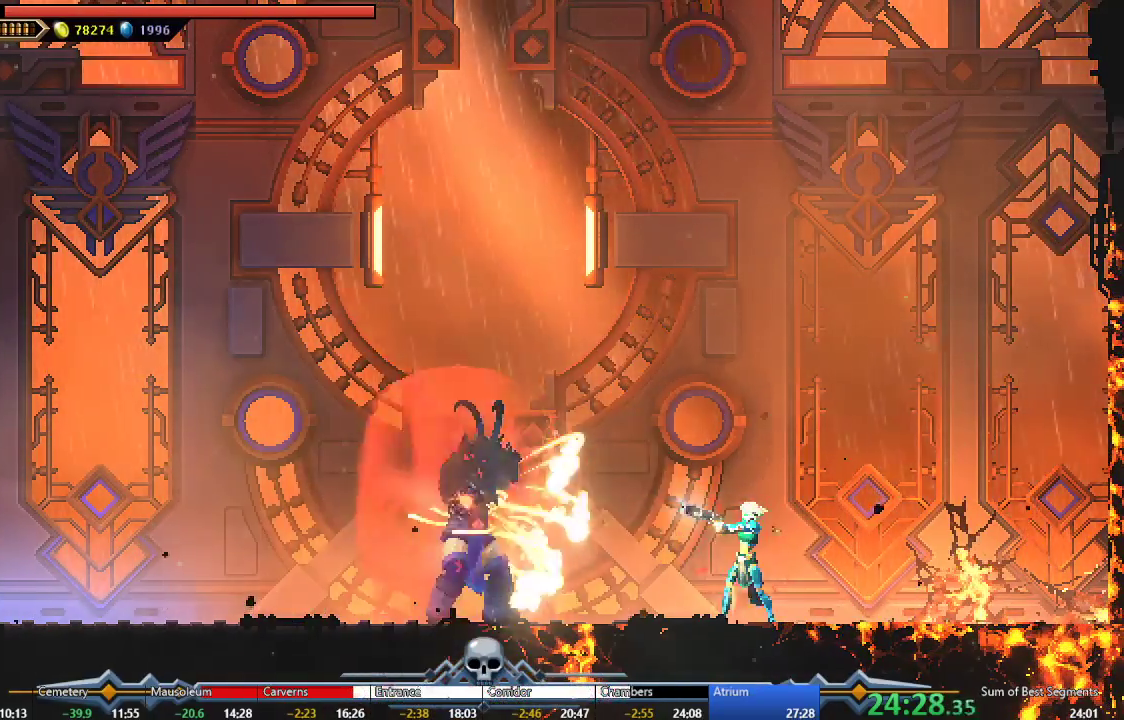
{"buttons": ["Y"], "left_stick": "center", "events": [[67, "Y", "up"], [150, "Y", "down"], [250, "Y", "up"], [317, "Y", "down"], [417, "Y", "up"], [483, "Y", "down"]]}
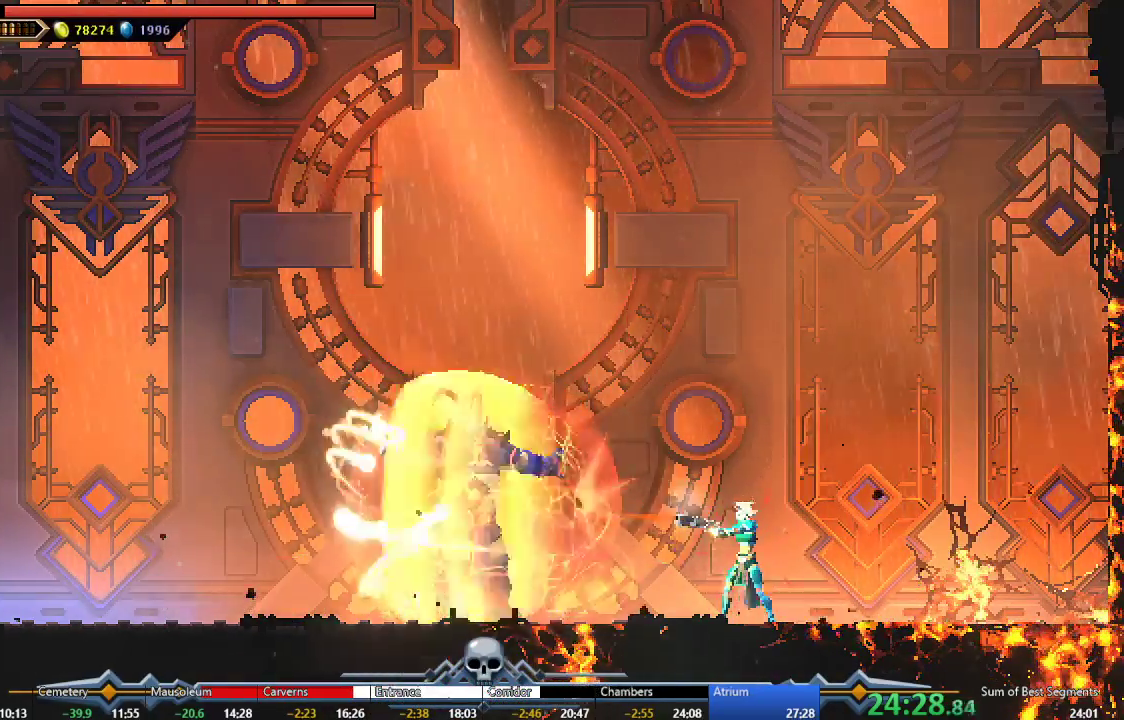
{"buttons": [], "left_stick": "center", "events": [[83, "Y", "up"], [167, "Y", "down"], [267, "Y", "up"], [350, "Y", "down"], [450, "Y", "up"]]}
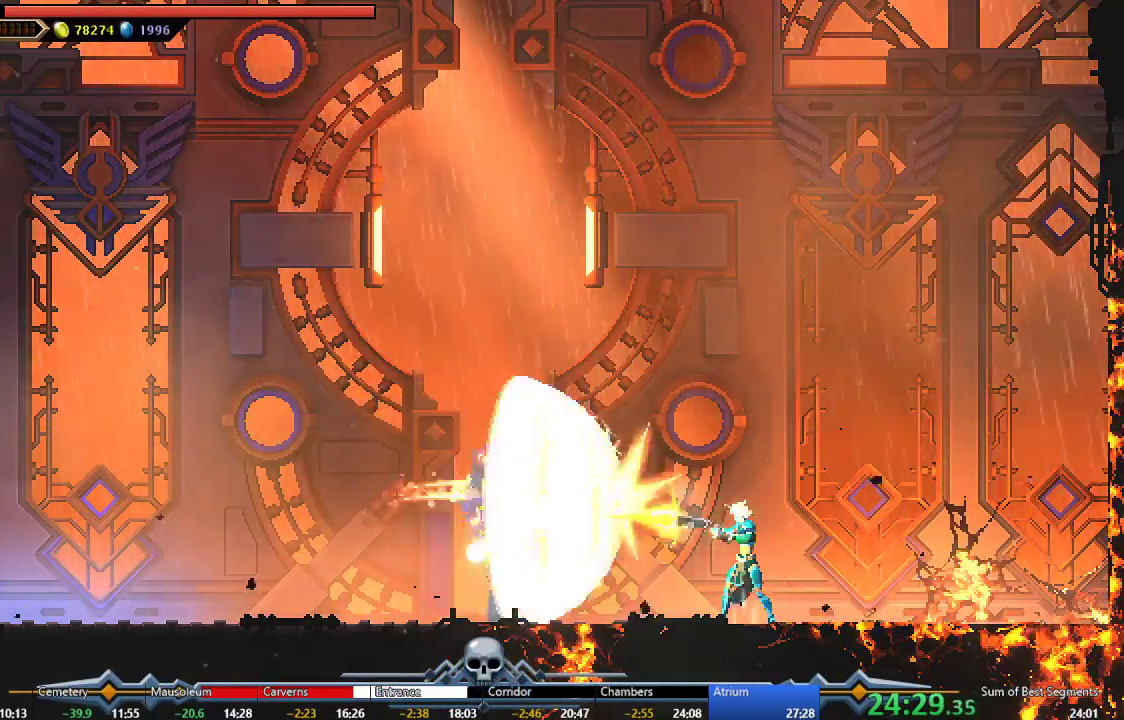
{"buttons": ["R2"], "left_stick": "center", "events": [[17, "Y", "down"], [117, "Y", "up"], [200, "Y", "down"], [300, "Y", "up"], [367, "Y", "down"], [467, "Y", "up"], [500, "R2", "down"]]}
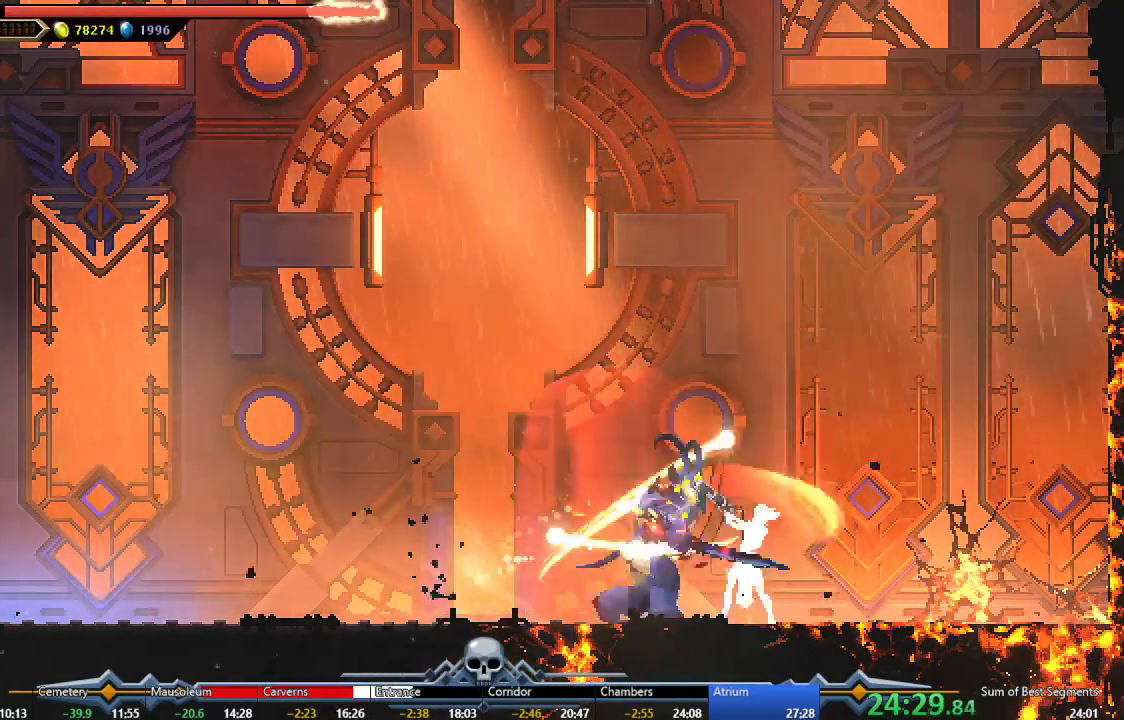
{"buttons": [], "left_stick": "center", "events": [[217, "R2", "up"]]}
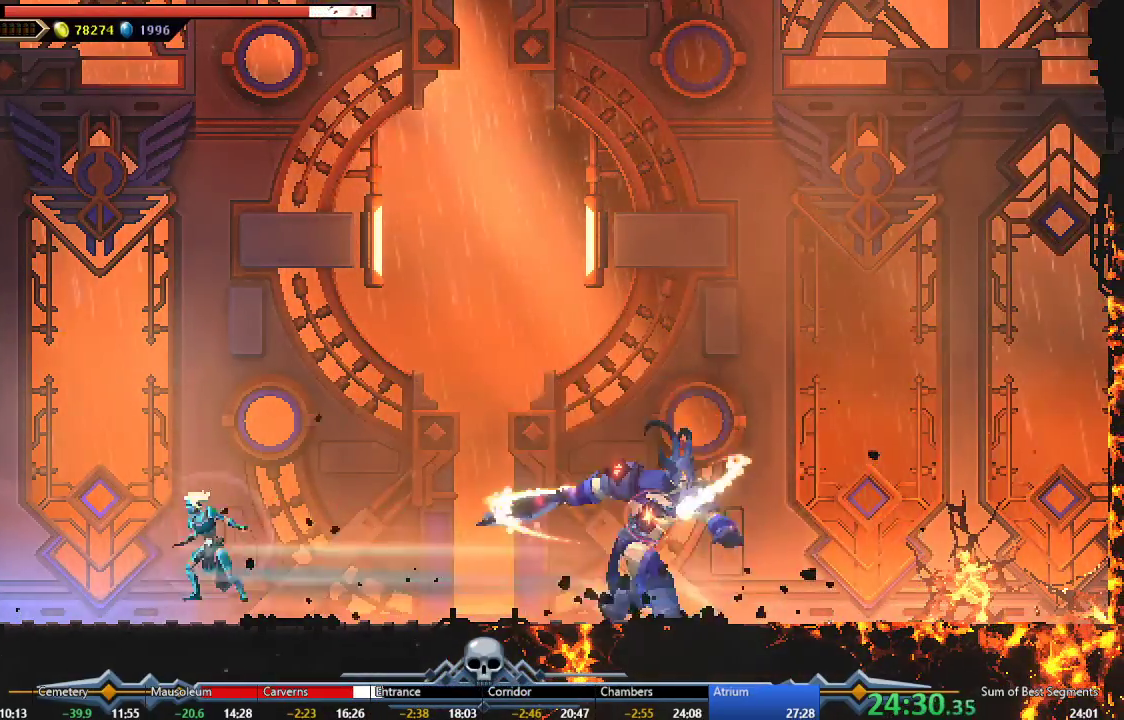
{"buttons": ["Y"], "left_stick": "center", "events": [[50, "DPAD_RIGHT", "down"], [133, "DPAD_RIGHT", "up"], [133, "Y", "down"], [233, "Y", "up"], [300, "Y", "down"], [400, "Y", "up"], [467, "Y", "down"]]}
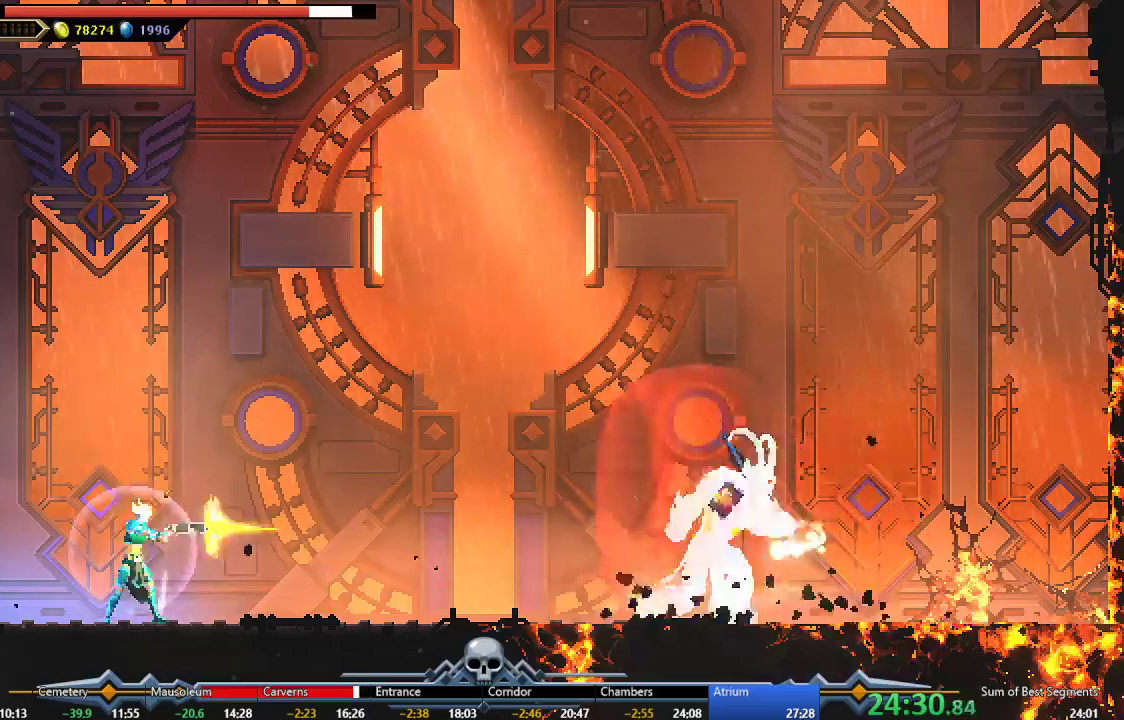
{"buttons": ["Y"], "left_stick": "center", "events": [[67, "Y", "up"], [150, "Y", "down"], [250, "Y", "up"], [317, "Y", "down"], [417, "Y", "up"], [500, "Y", "down"]]}
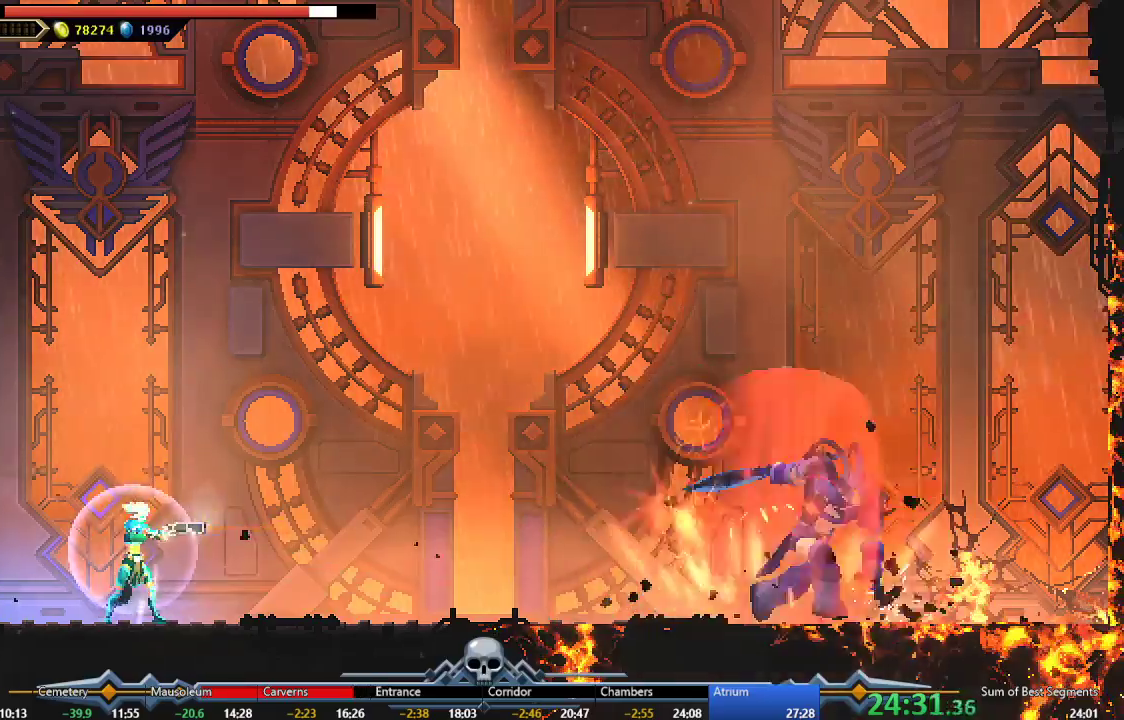
{"buttons": [], "left_stick": "center", "events": [[83, "Y", "up"]]}
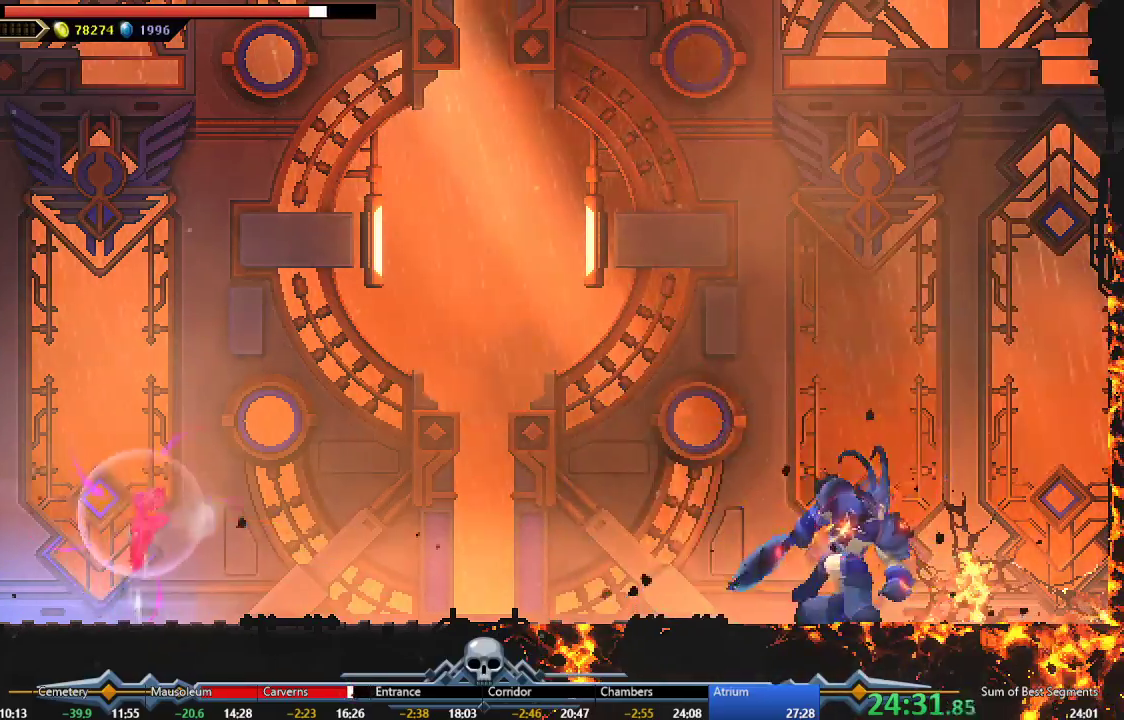
{"buttons": ["Y"], "left_stick": "center", "events": [[100, "Y", "down"], [217, "Y", "up"], [283, "Y", "down"], [400, "Y", "up"], [467, "Y", "down"]]}
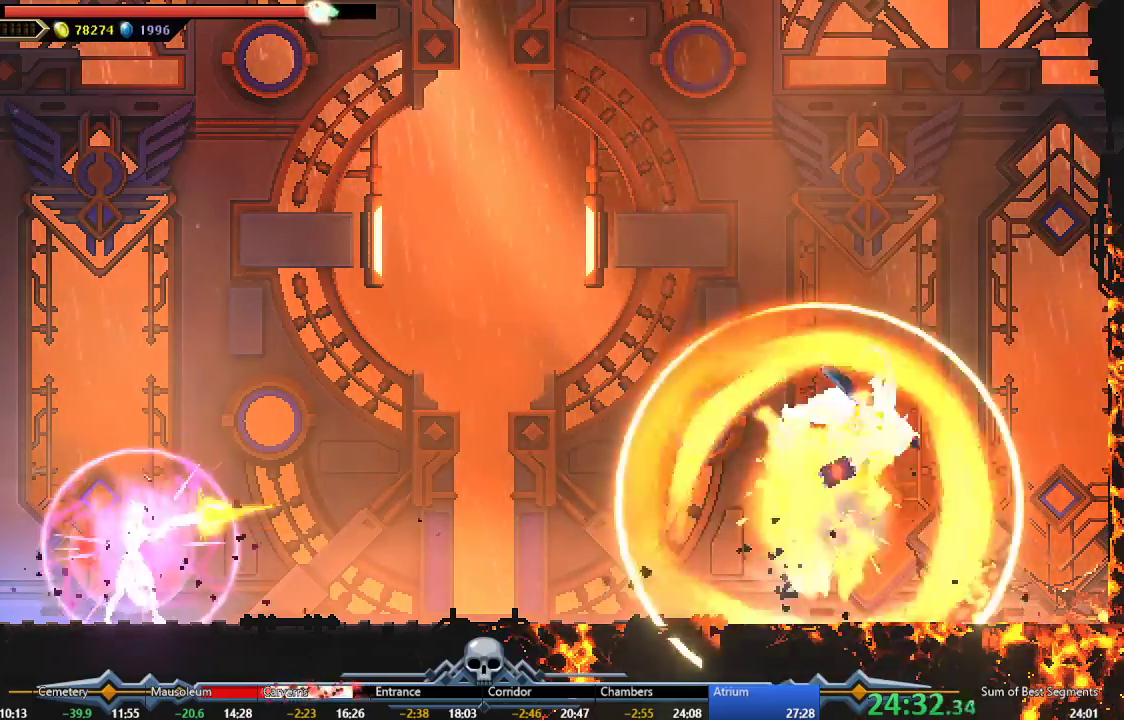
{"buttons": ["Y"], "left_stick": "center", "events": [[67, "Y", "up"], [133, "Y", "down"], [233, "Y", "up"], [300, "Y", "down"], [400, "Y", "up"], [467, "Y", "down"]]}
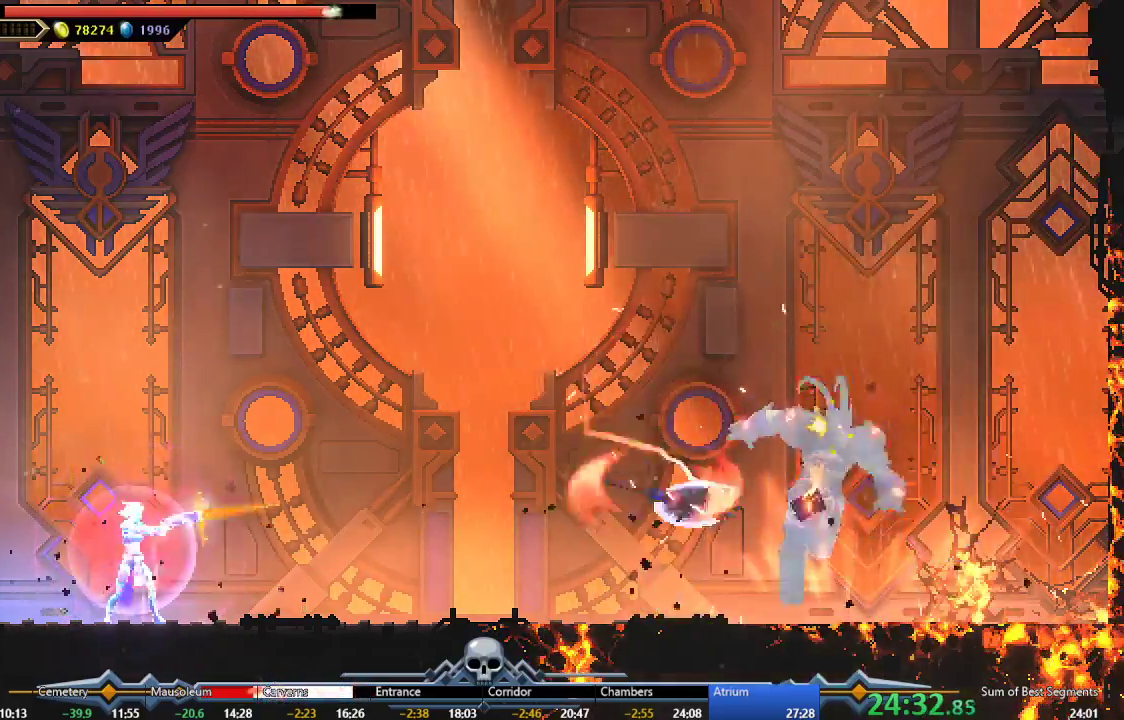
{"buttons": ["Y"], "left_stick": "center", "events": [[83, "Y", "up"], [133, "Y", "down"], [250, "Y", "up"], [300, "Y", "down"], [400, "Y", "up"], [467, "Y", "down"]]}
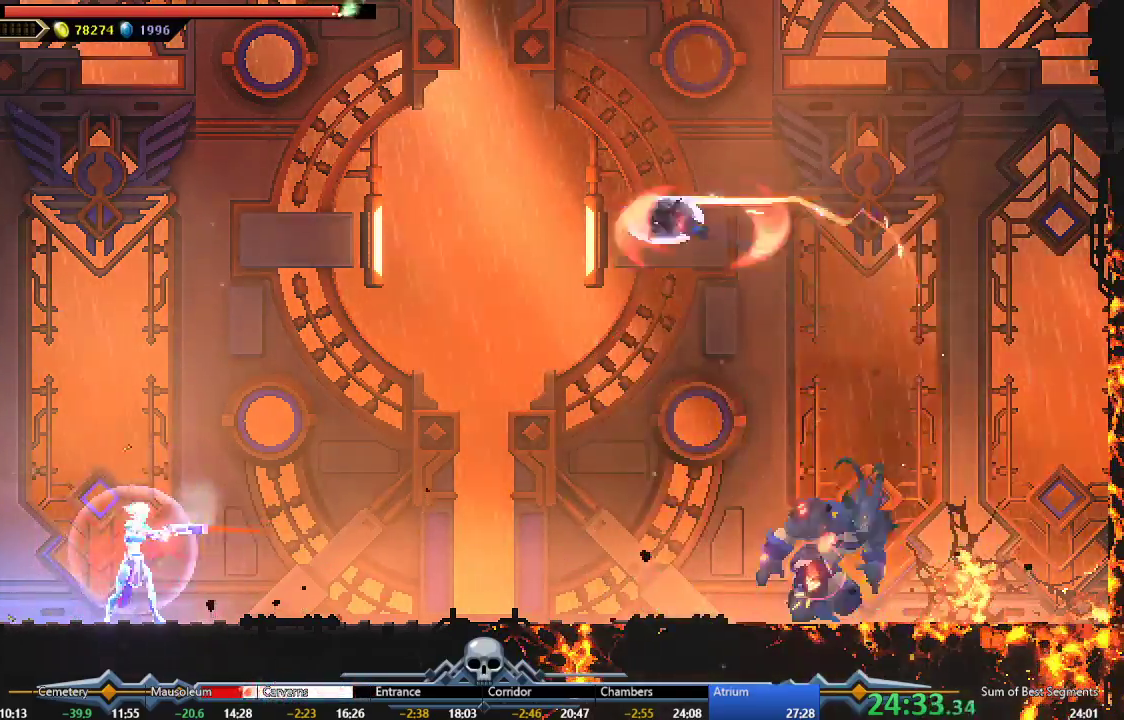
{"buttons": ["Y"], "left_stick": "center", "events": [[67, "Y", "up"], [133, "Y", "down"], [233, "Y", "up"], [300, "Y", "down"], [400, "Y", "up"], [483, "Y", "down"]]}
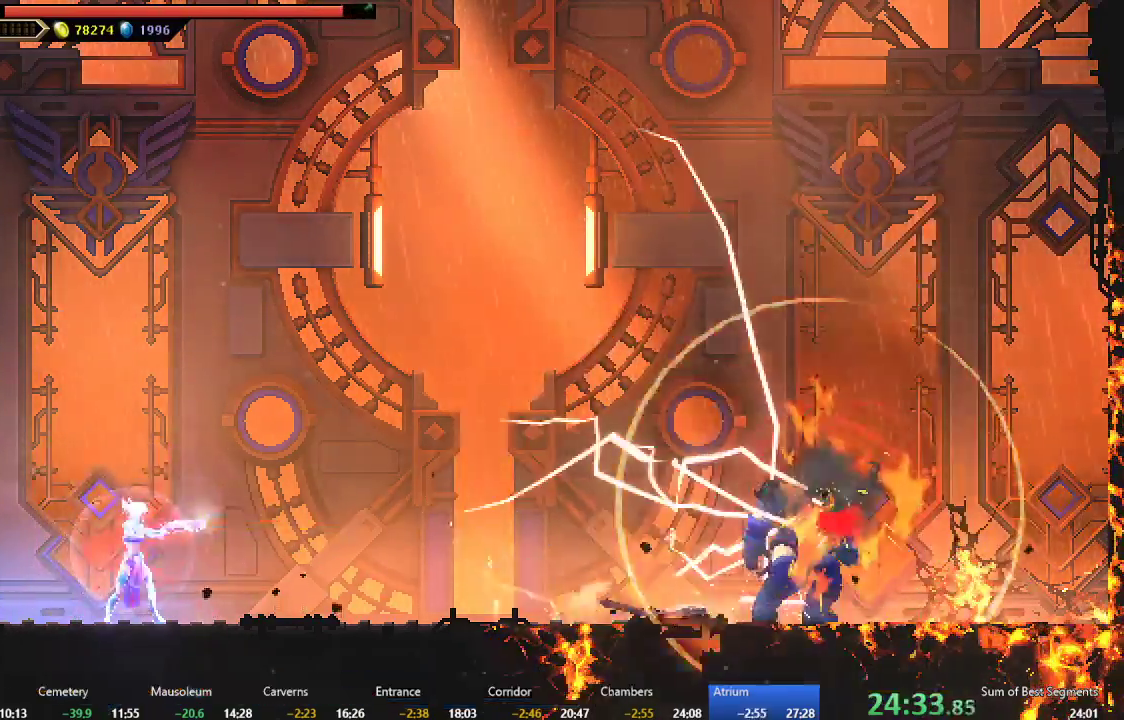
{"buttons": [], "left_stick": "center", "events": [[67, "Y", "up"]]}
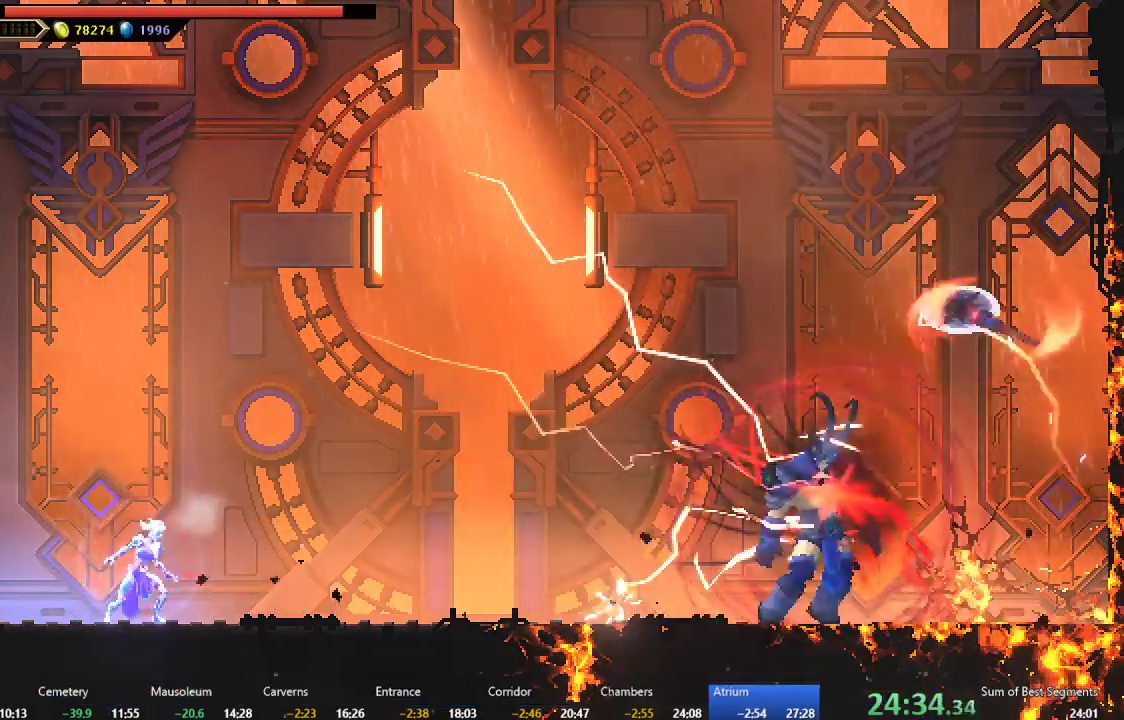
{"buttons": [], "left_stick": "center", "events": []}
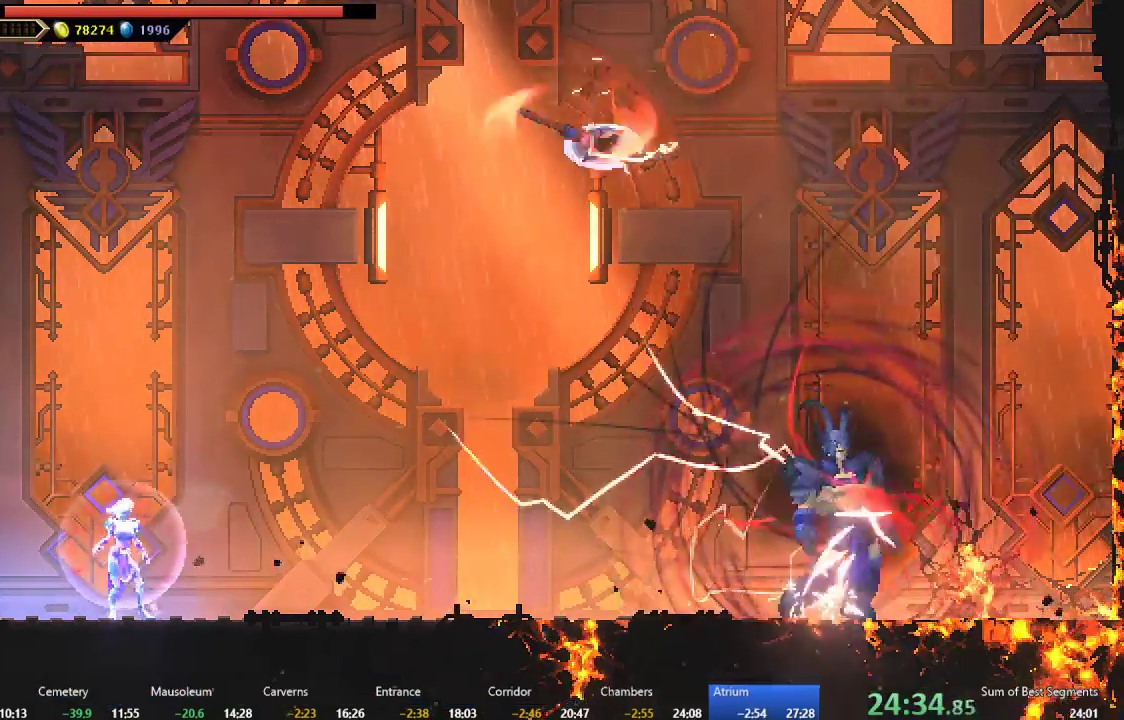
{"buttons": [], "left_stick": "center", "events": []}
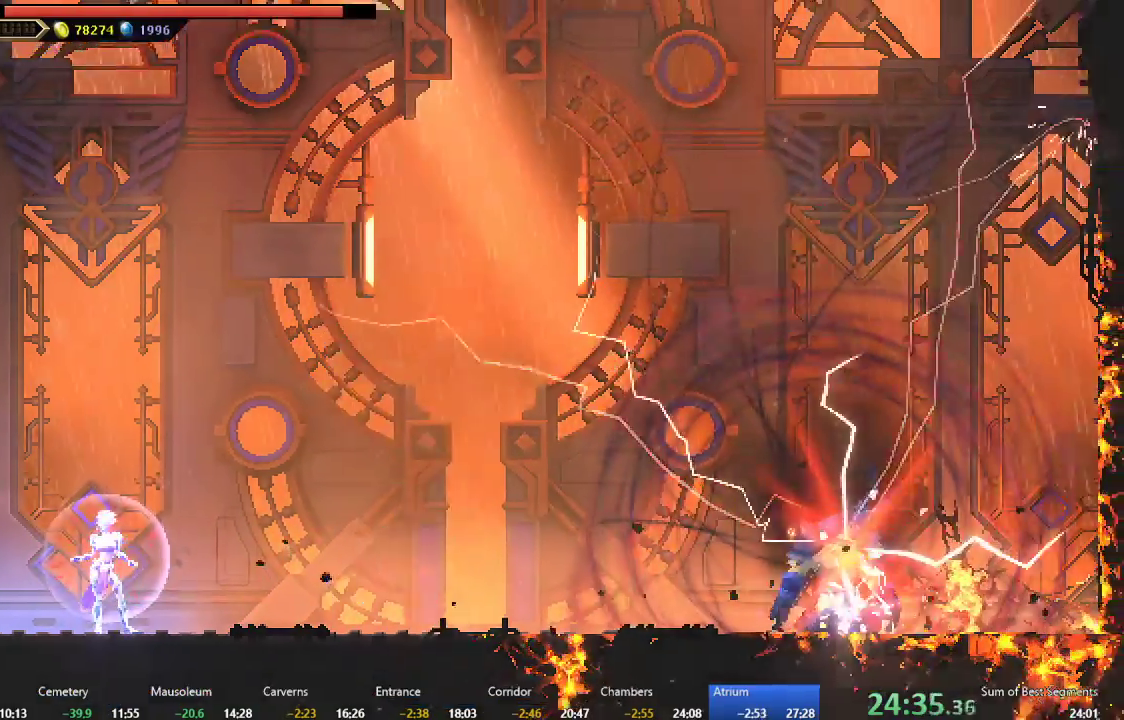
{"buttons": ["R2"], "left_stick": "center", "events": [[333, "R2", "down"]]}
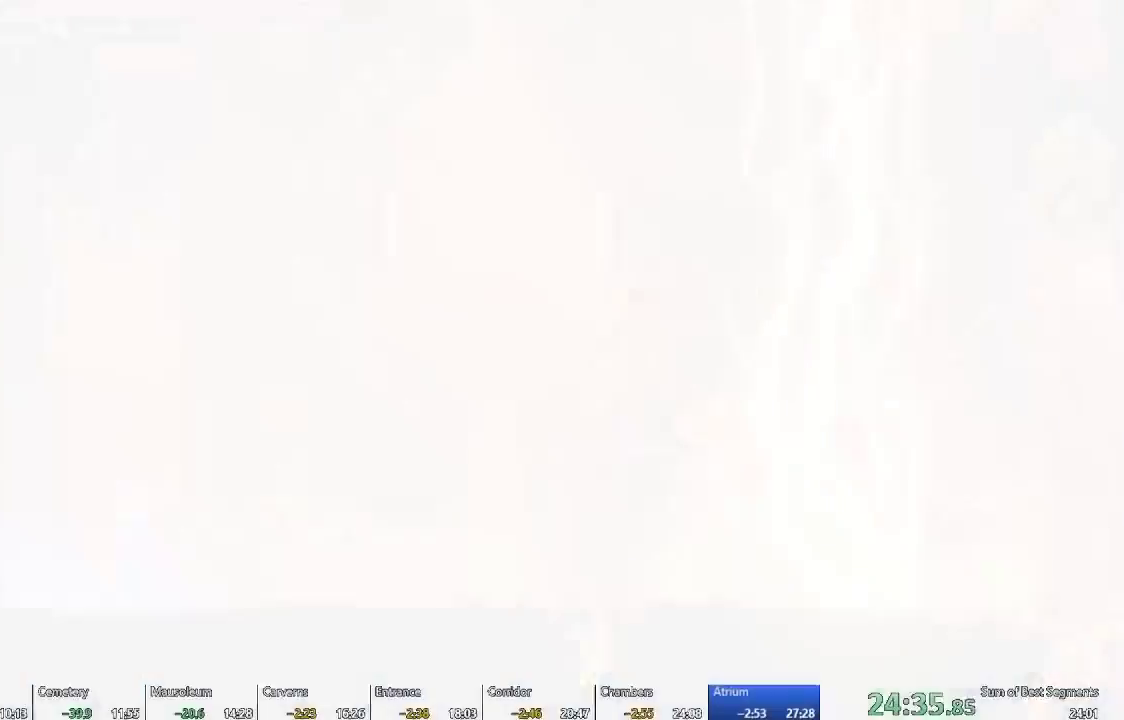
{"buttons": [], "left_stick": "center", "events": [[233, "R2", "up"]]}
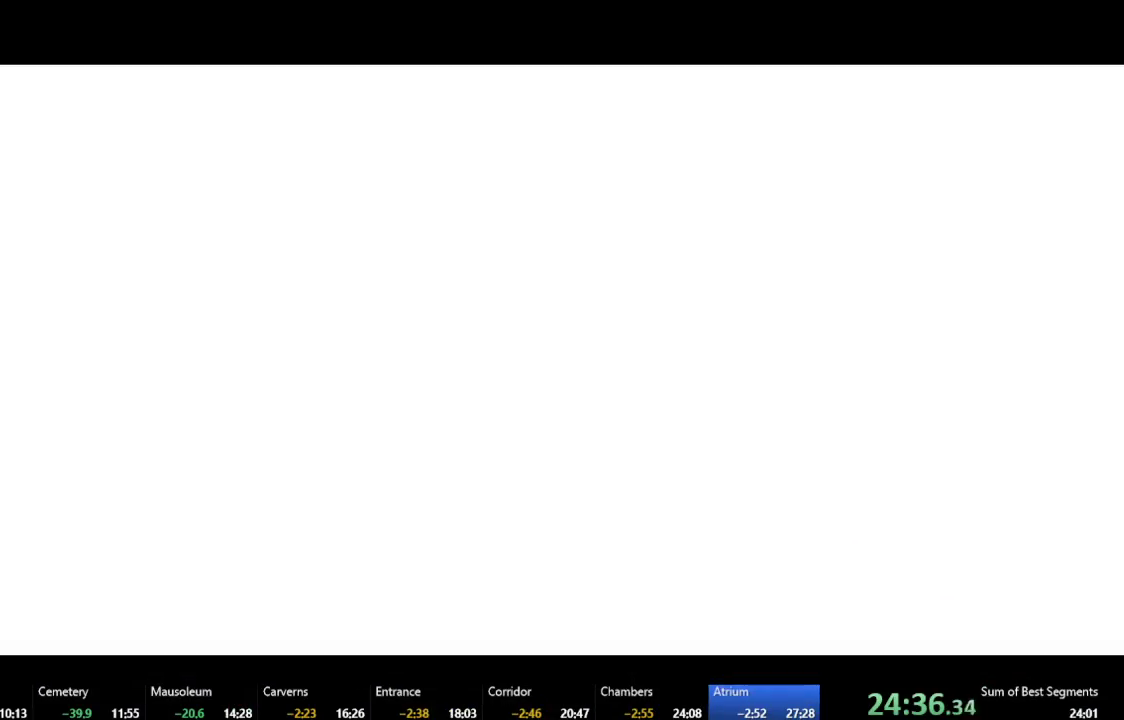
{"buttons": [], "left_stick": "center", "events": []}
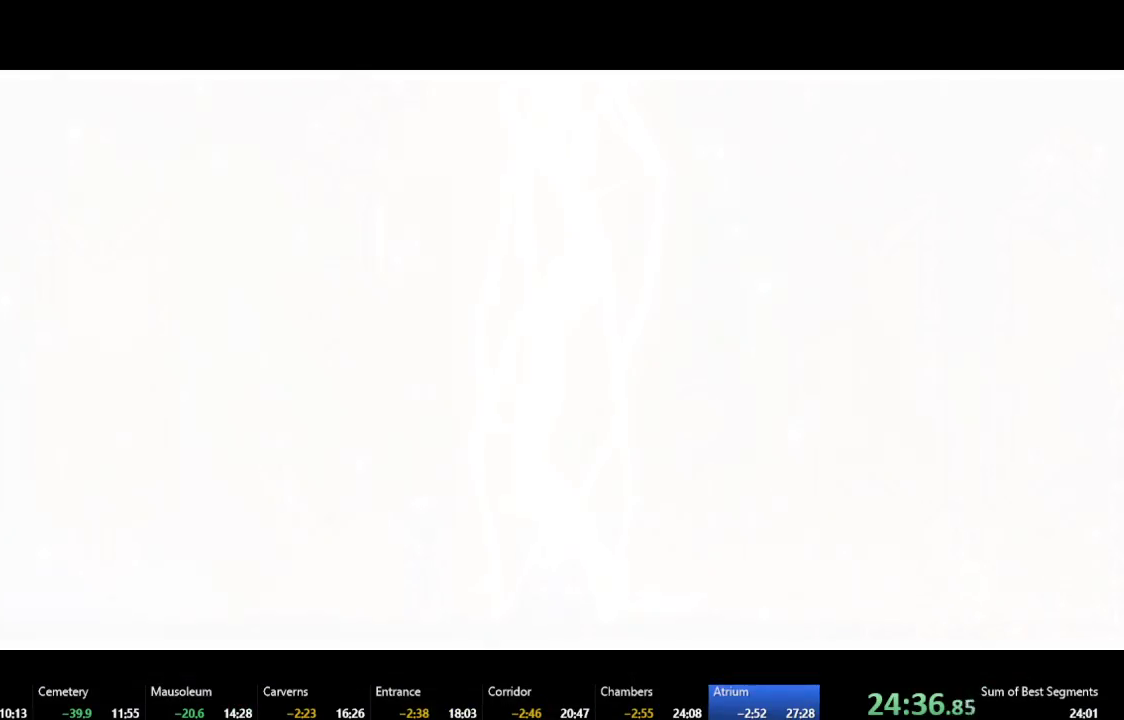
{"buttons": [], "left_stick": "center", "events": []}
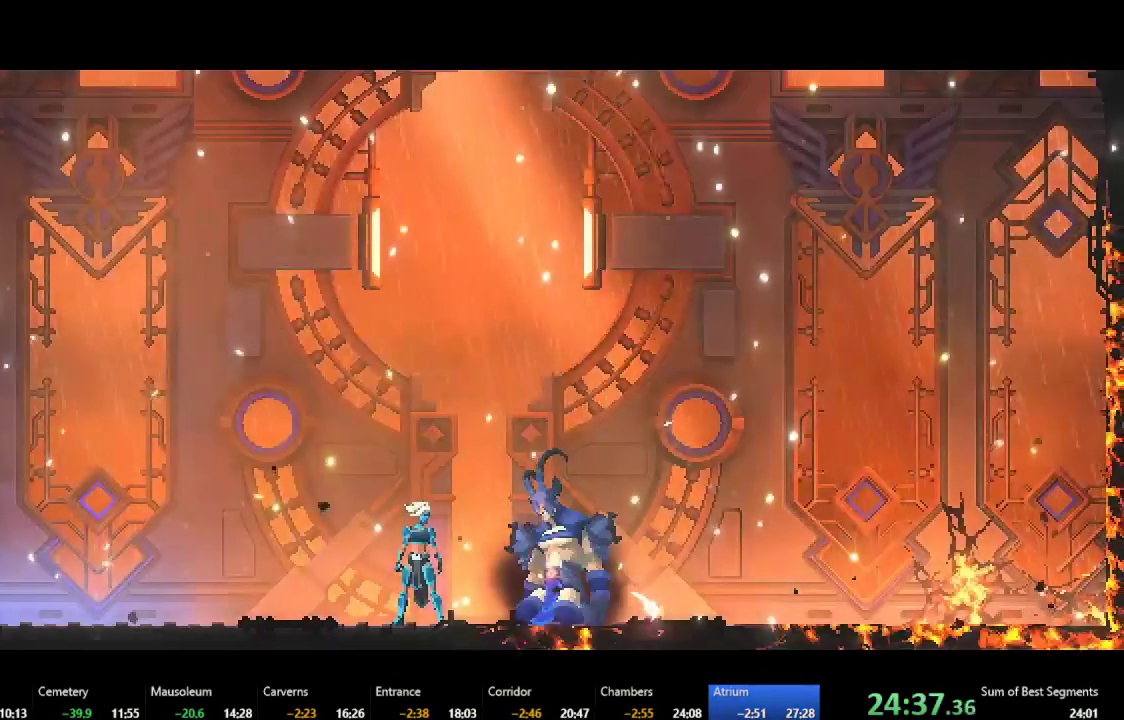
{"buttons": [], "left_stick": "center", "events": []}
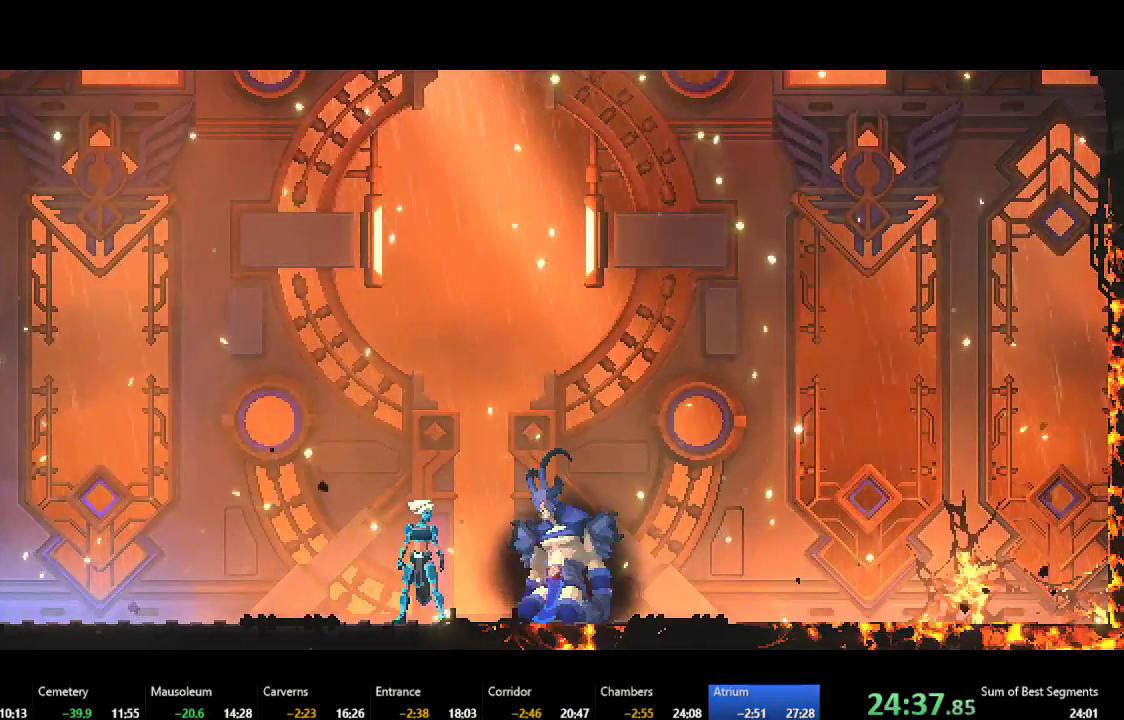
{"buttons": [], "left_stick": "center", "events": []}
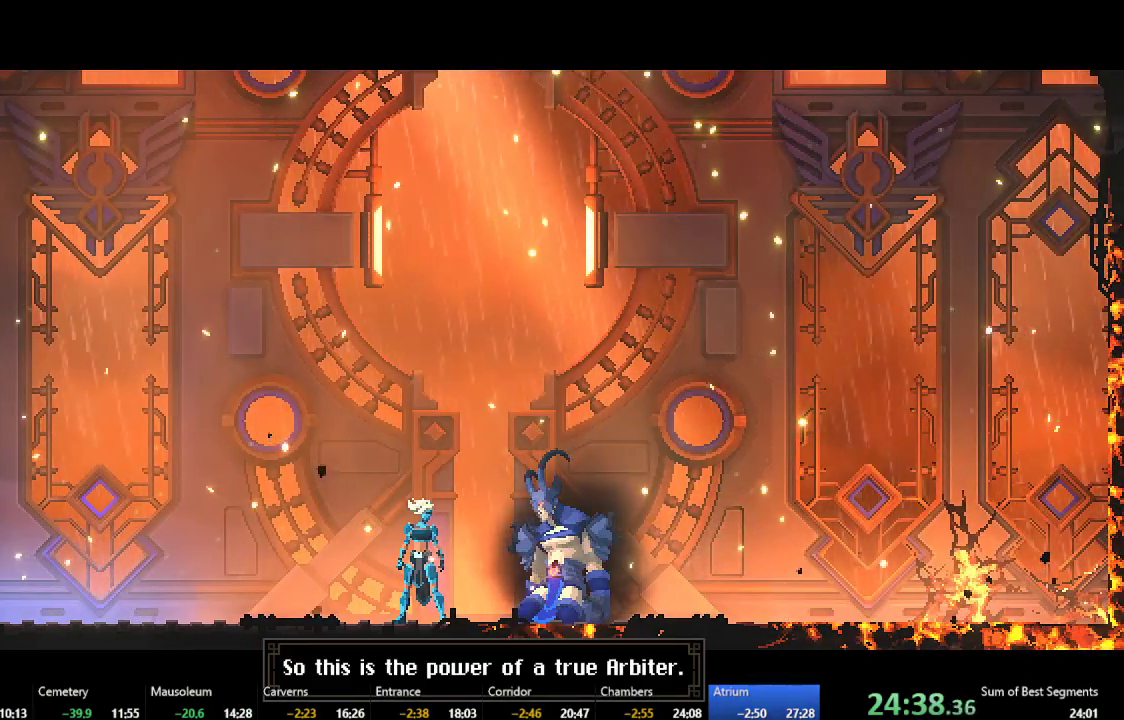
{"buttons": [], "left_stick": "center", "events": []}